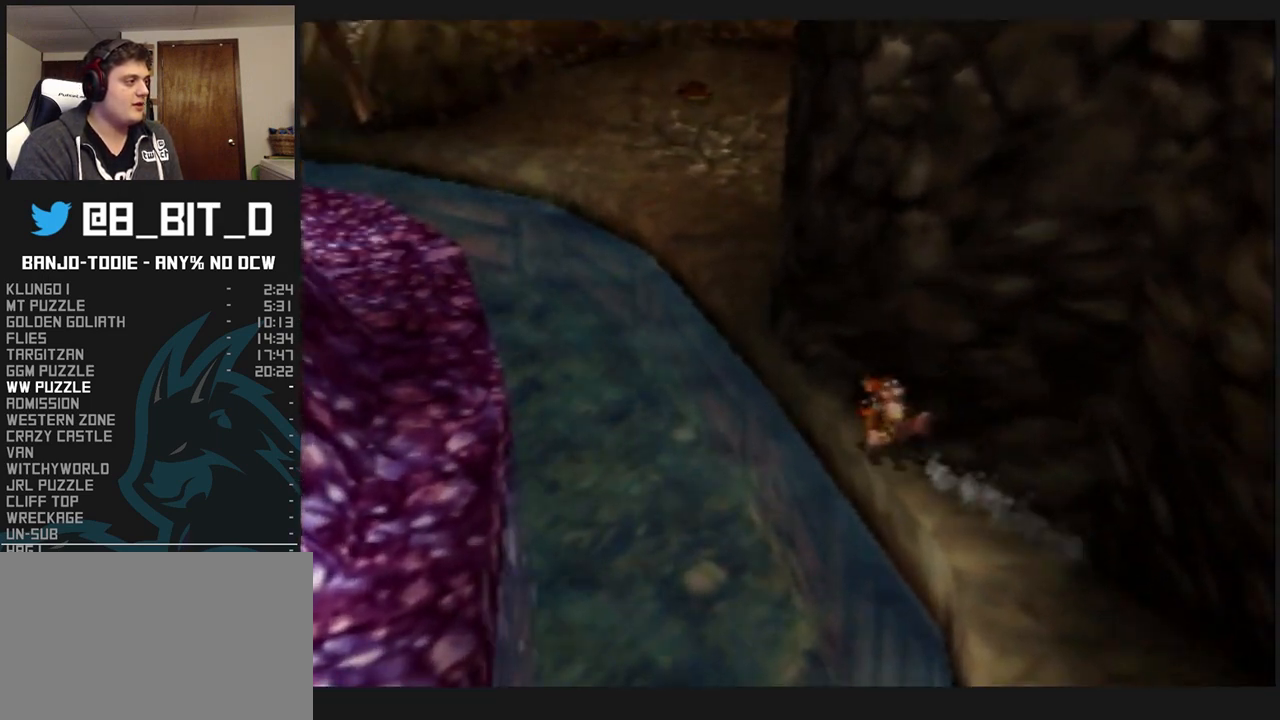
Gameplay with a controller (Nintendo layout); each line is a JSON object with the inputs held at the frame after it. "events" lists button and stick changes between this image and that frame as [ms after this image, input, new state], when the widget could be followed in between. Not read: L3 R3.
{"buttons": ["A", "L1", "Z"], "left_stick": "up", "events": [[100, "left_stick", "up"]]}
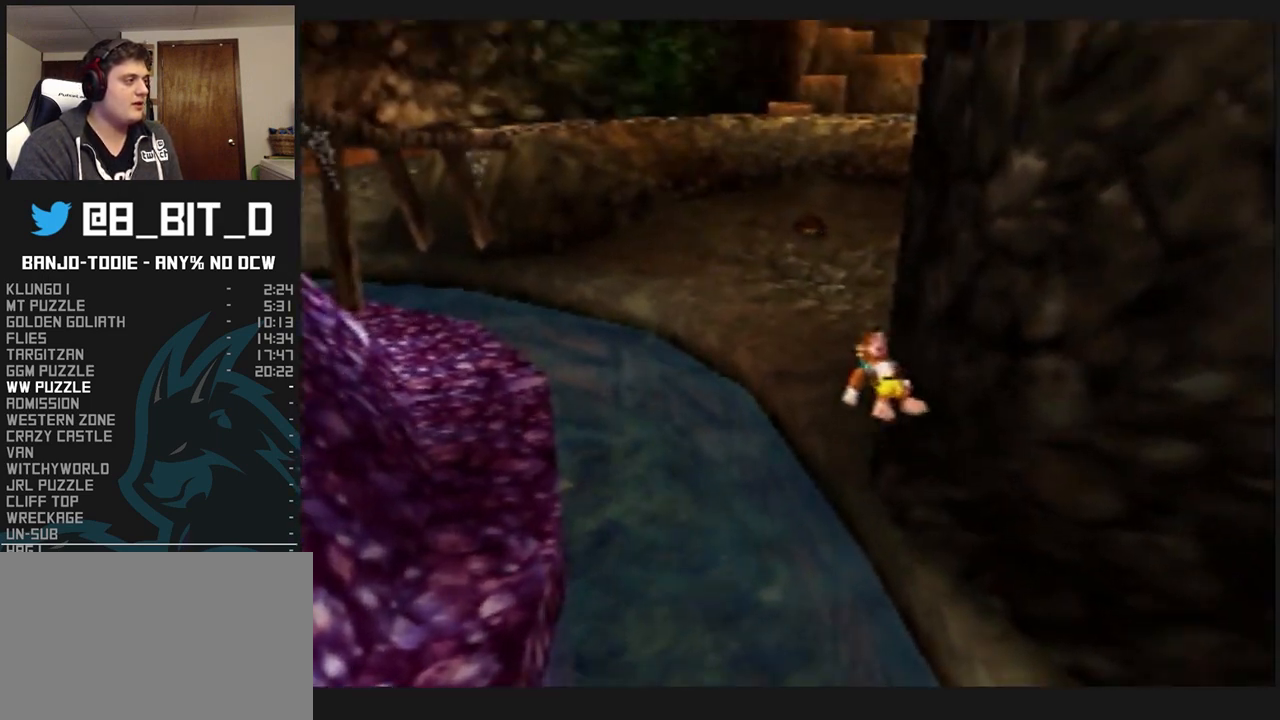
{"buttons": ["L1", "Z"], "left_stick": "up", "events": [[167, "A", "up"], [300, "C_LEFT", "down"], [467, "C_LEFT", "up"]]}
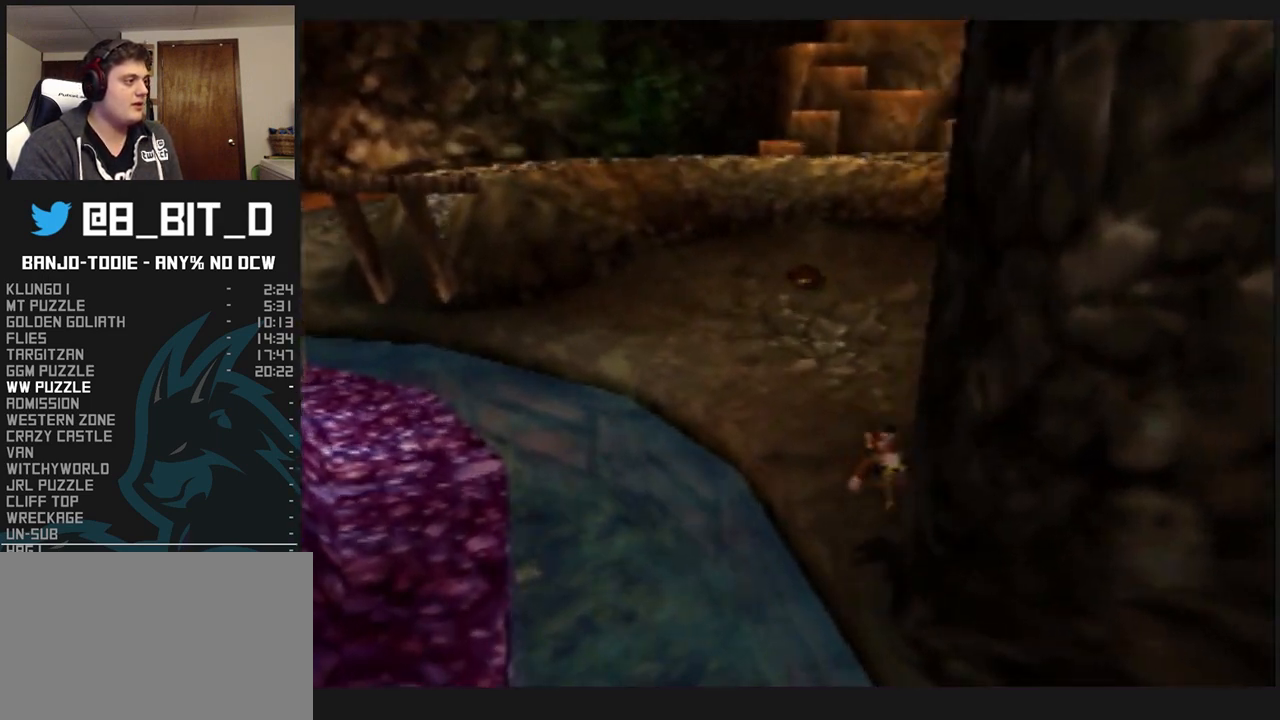
{"buttons": ["L1", "Z"], "left_stick": "up", "events": [[267, "A", "down"], [367, "A", "up"]]}
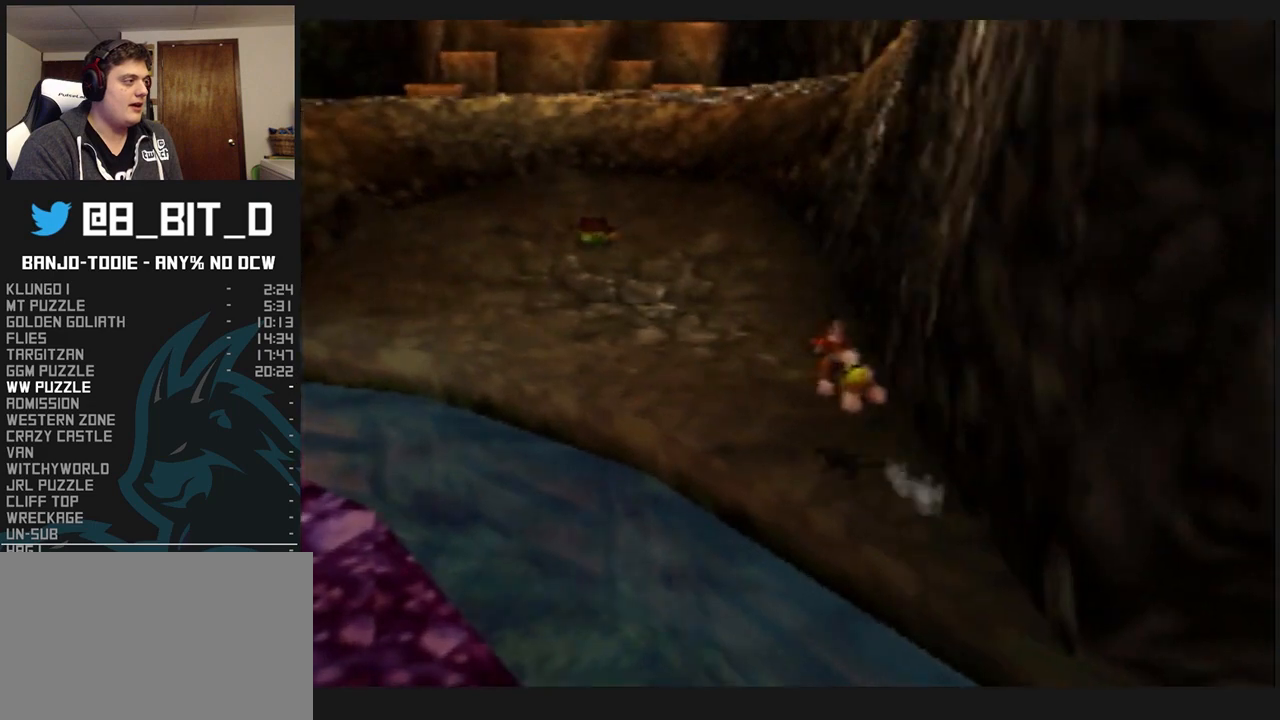
{"buttons": ["A", "L1", "Z"], "left_stick": "up", "events": [[500, "A", "down"]]}
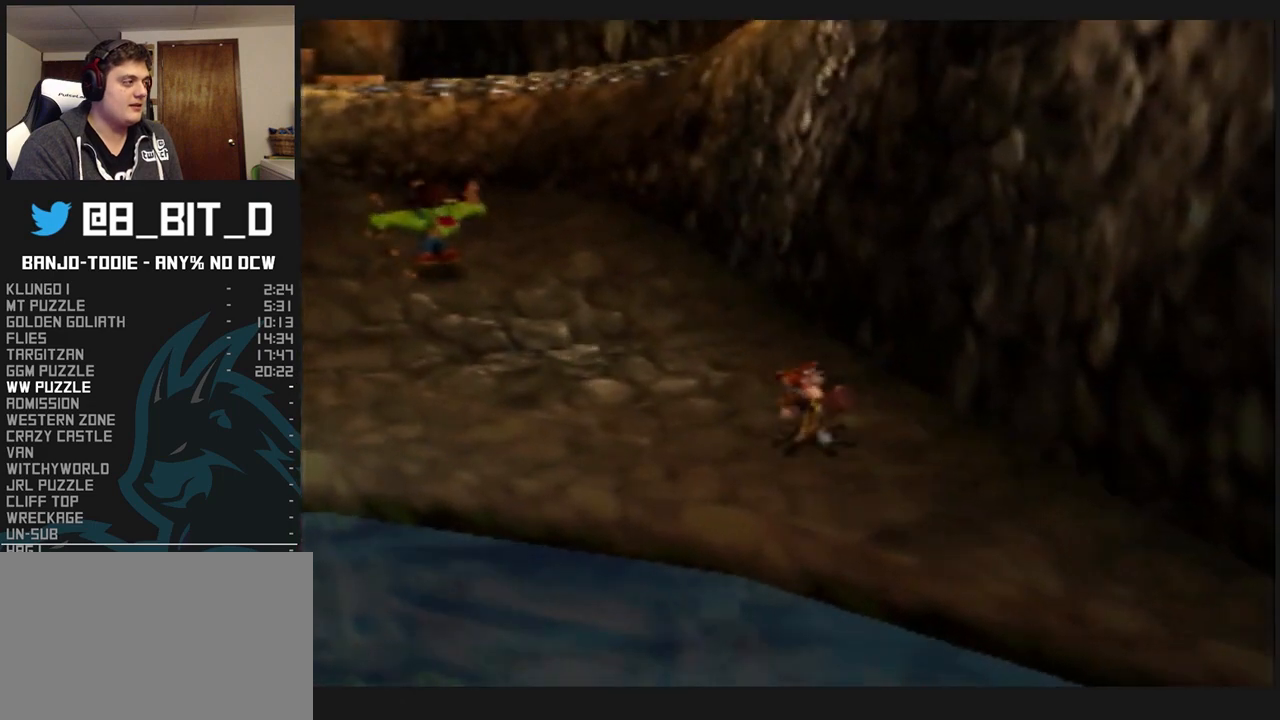
{"buttons": ["L1", "Z"], "left_stick": "up", "events": [[133, "A", "up"]]}
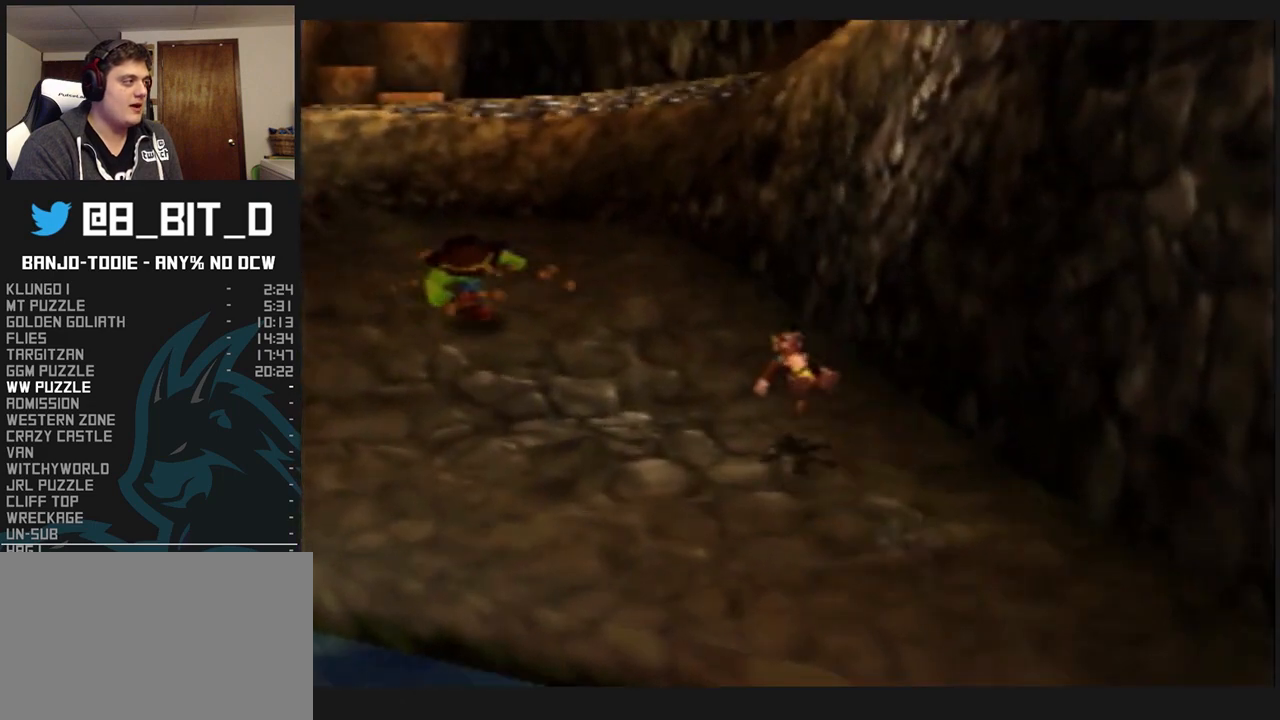
{"buttons": ["L1", "Z"], "left_stick": "up", "events": [[200, "A", "down"], [300, "A", "up"]]}
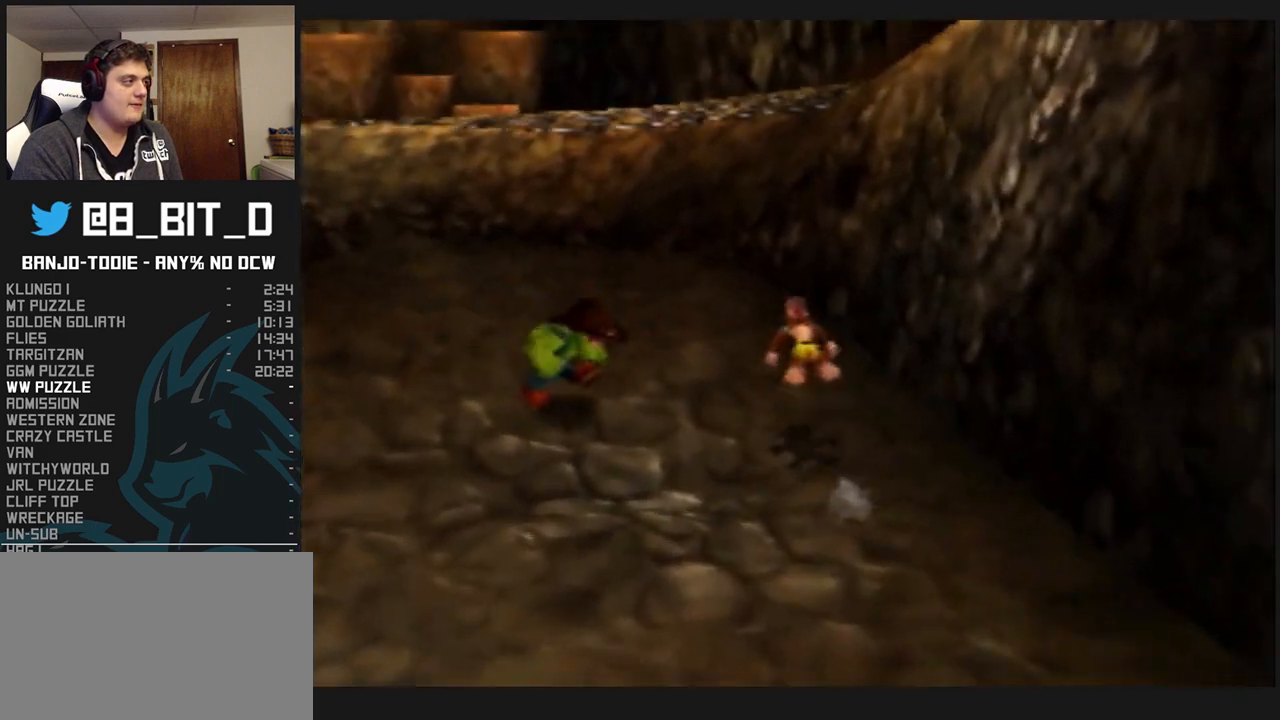
{"buttons": ["L1", "Z"], "left_stick": "up", "events": [[333, "A", "down"], [400, "A", "up"]]}
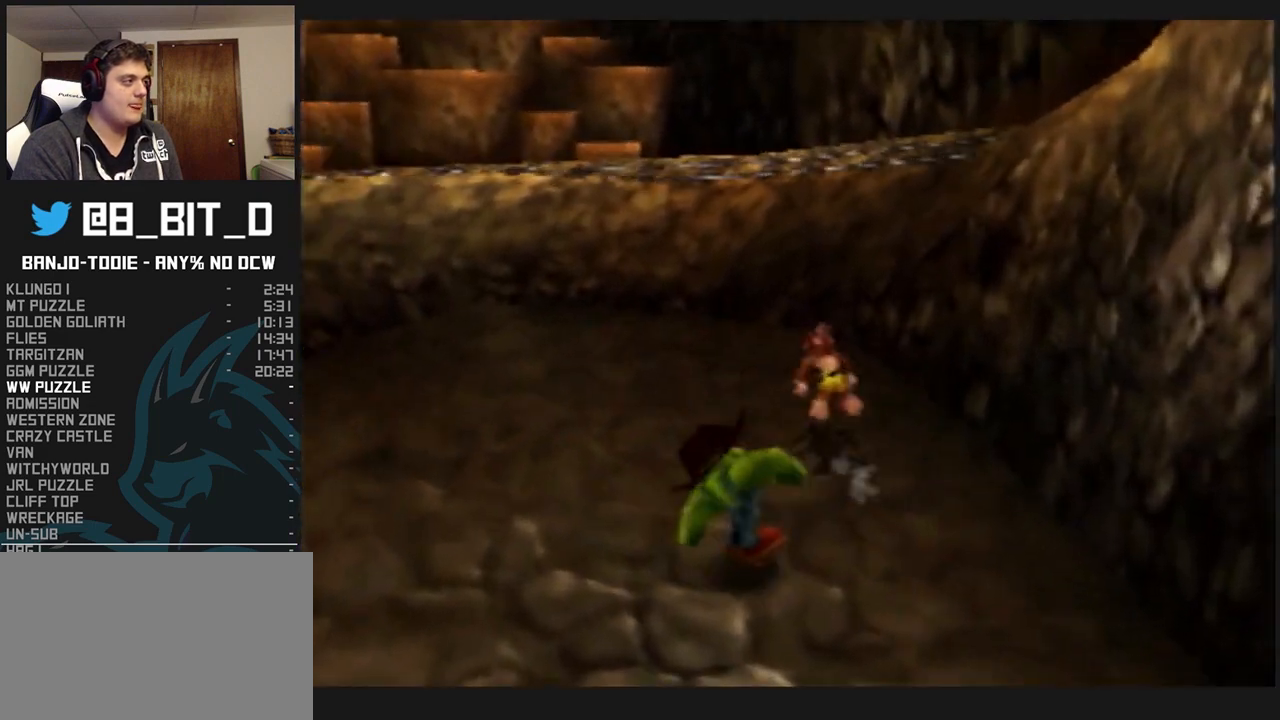
{"buttons": ["L1", "Z"], "left_stick": "up", "events": []}
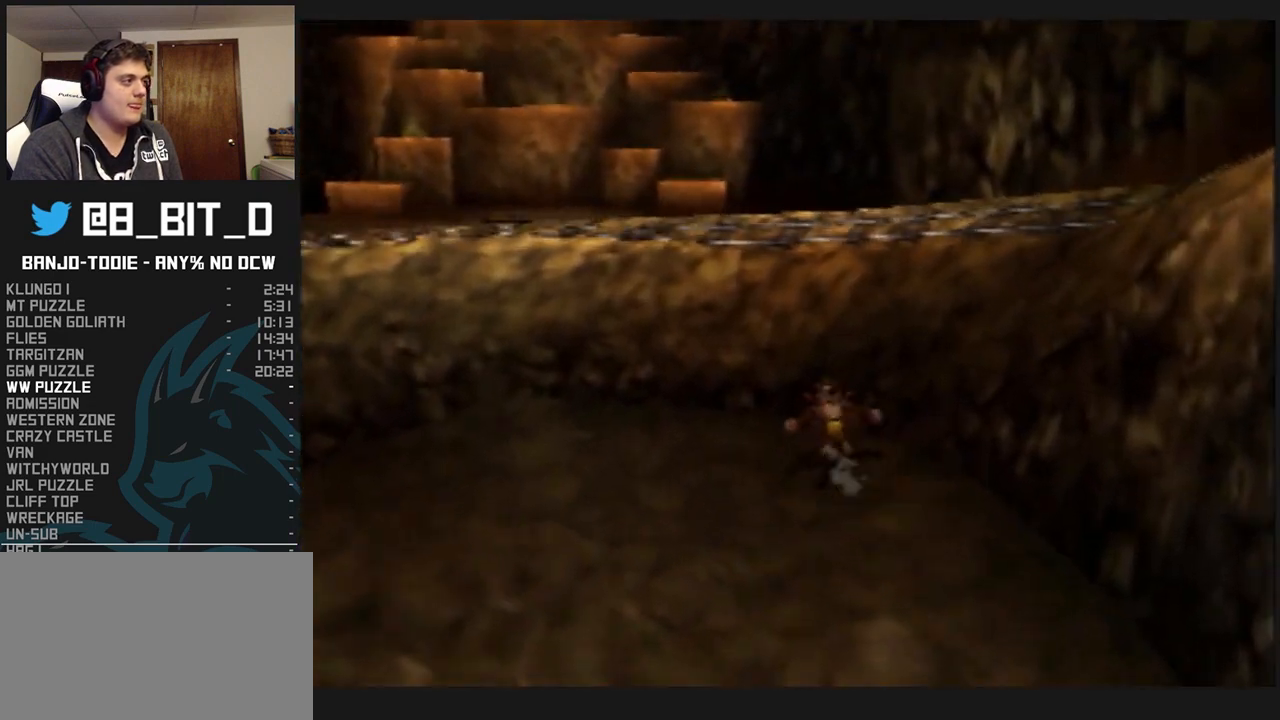
{"buttons": ["A", "L1", "Z"], "left_stick": "up", "events": [[33, "A", "down"]]}
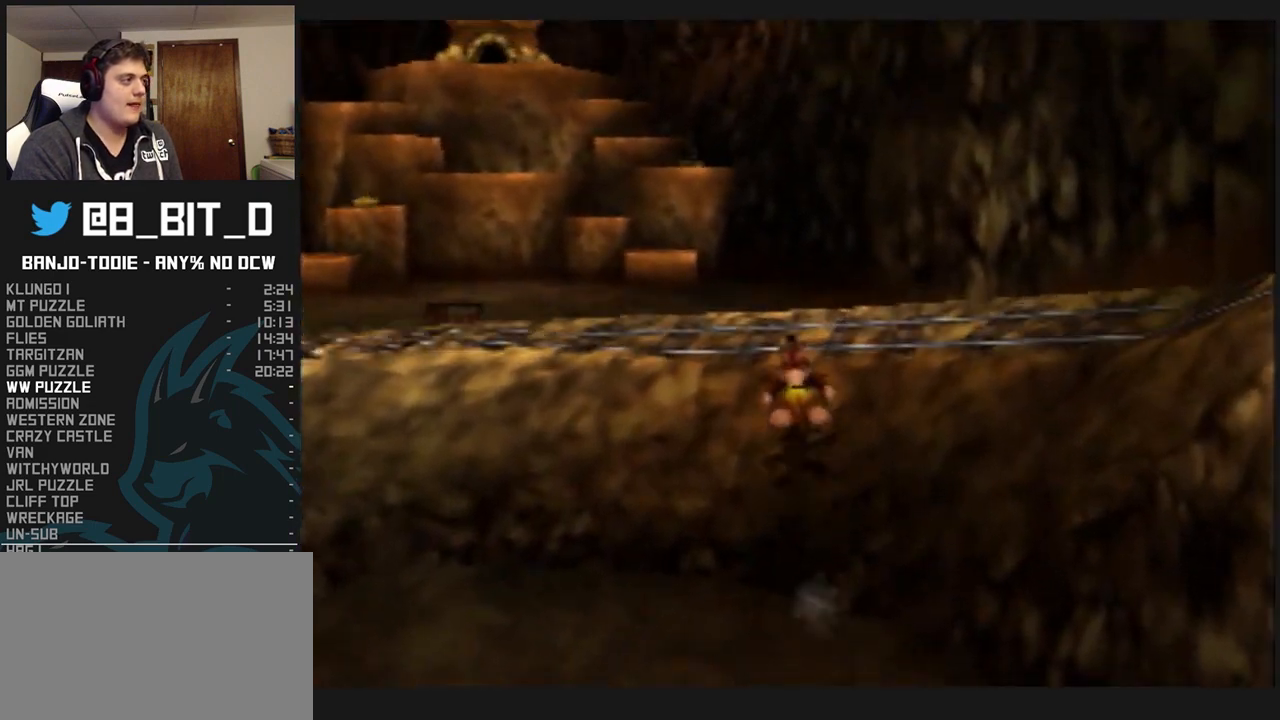
{"buttons": ["L1", "Z"], "left_stick": "up", "events": [[467, "A", "up"]]}
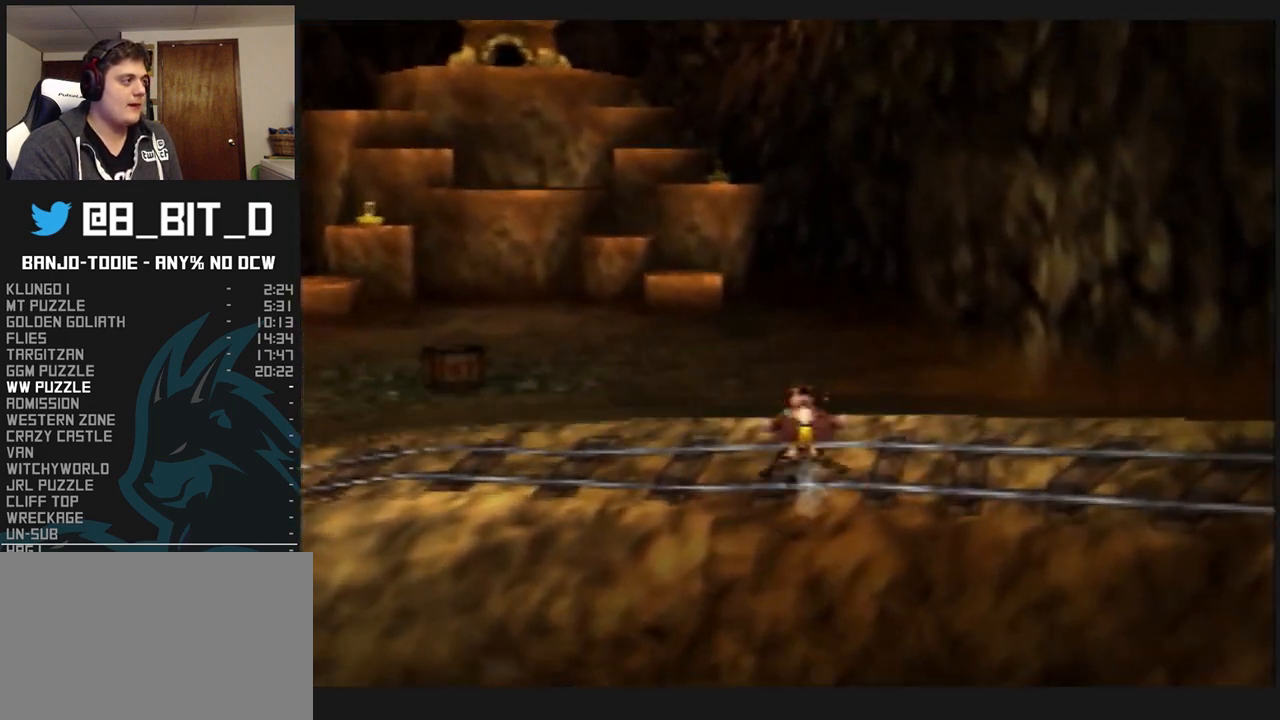
{"buttons": ["A", "L1", "Z"], "left_stick": "up", "events": [[233, "A", "down"]]}
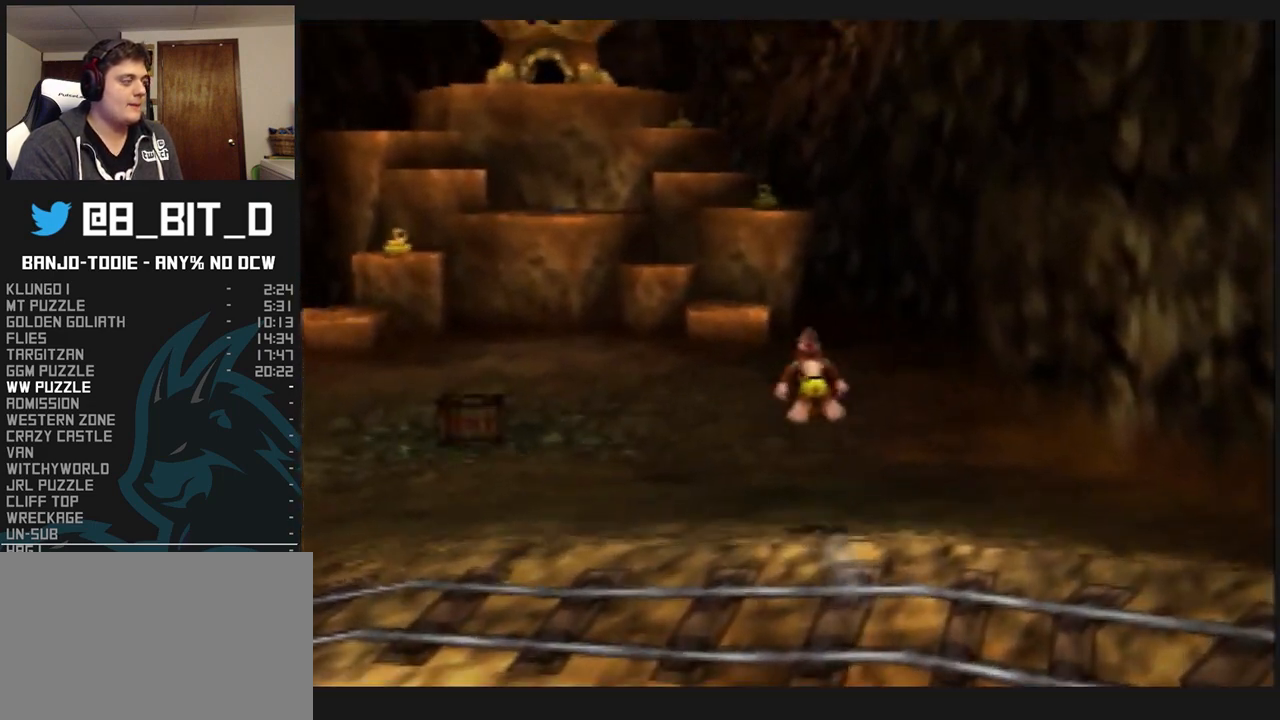
{"buttons": ["A", "L1", "Z"], "left_stick": "up", "events": []}
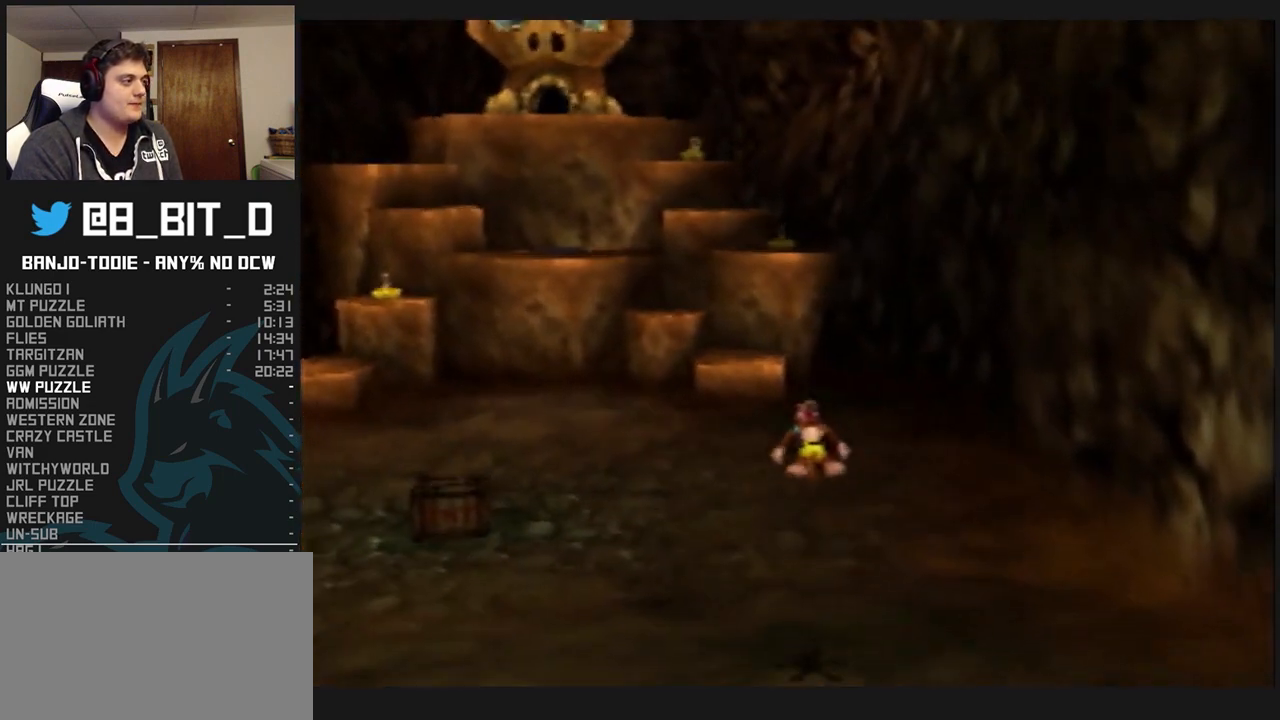
{"buttons": ["L1", "Z"], "left_stick": "up", "events": [[400, "A", "up"]]}
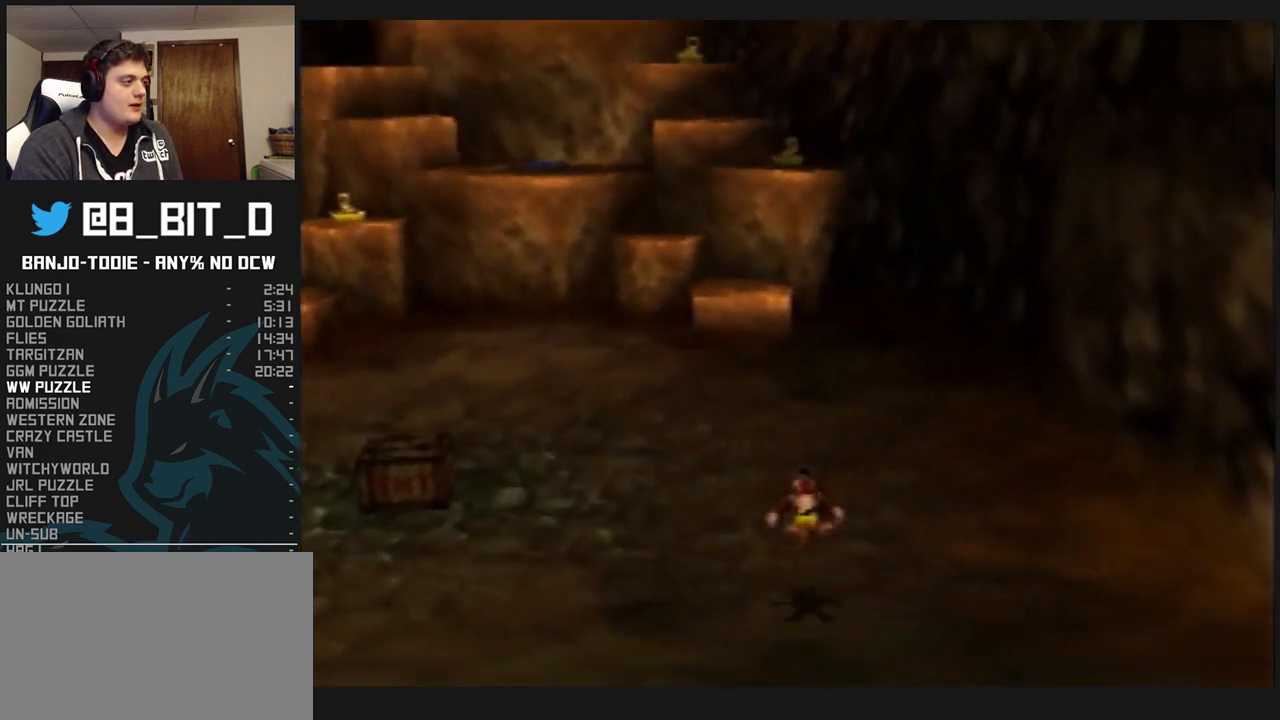
{"buttons": ["L1", "Z"], "left_stick": "up", "events": [[367, "A", "down"], [467, "A", "up"]]}
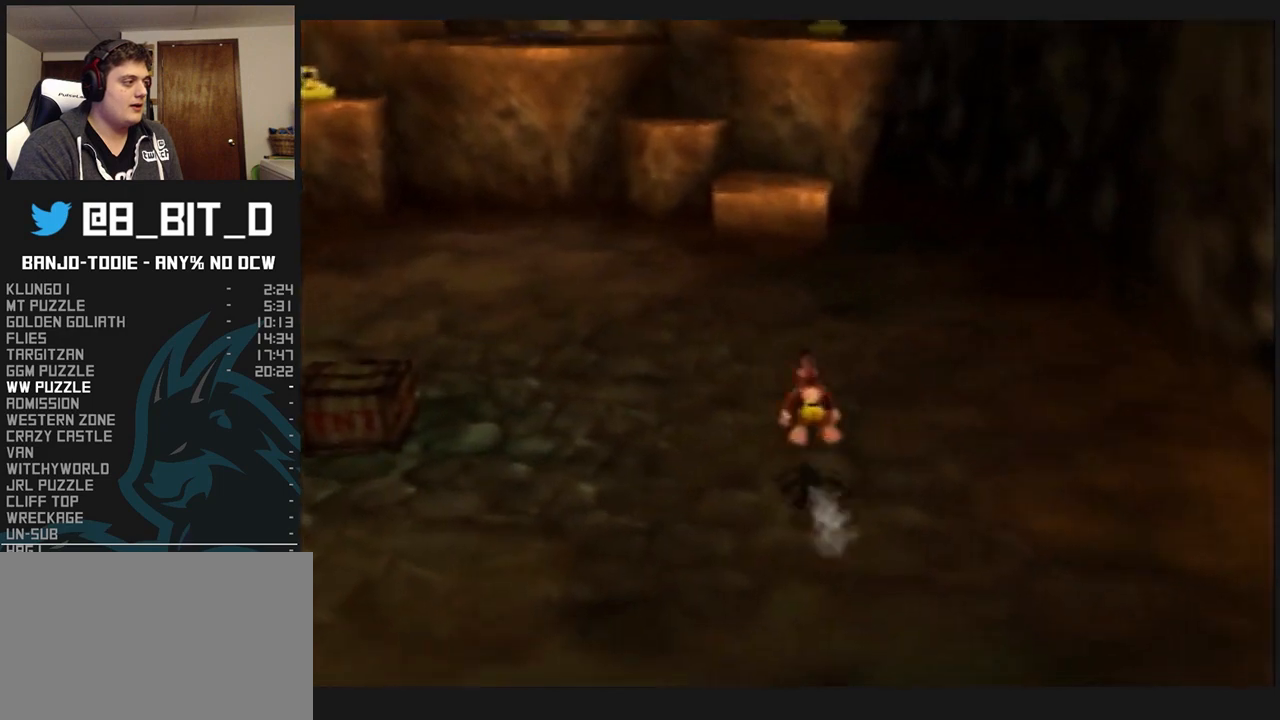
{"buttons": ["L1", "Z"], "left_stick": "up", "events": []}
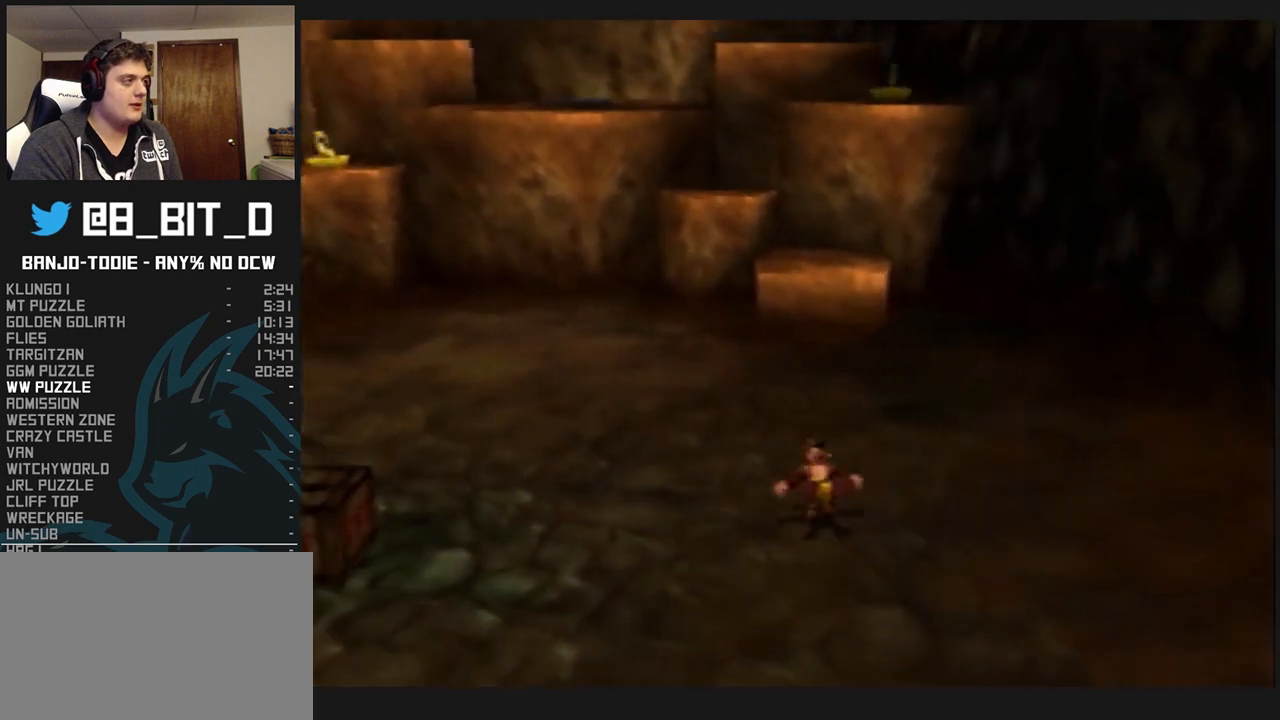
{"buttons": ["L1", "Z"], "left_stick": "up", "events": [[67, "A", "down"], [167, "A", "up"]]}
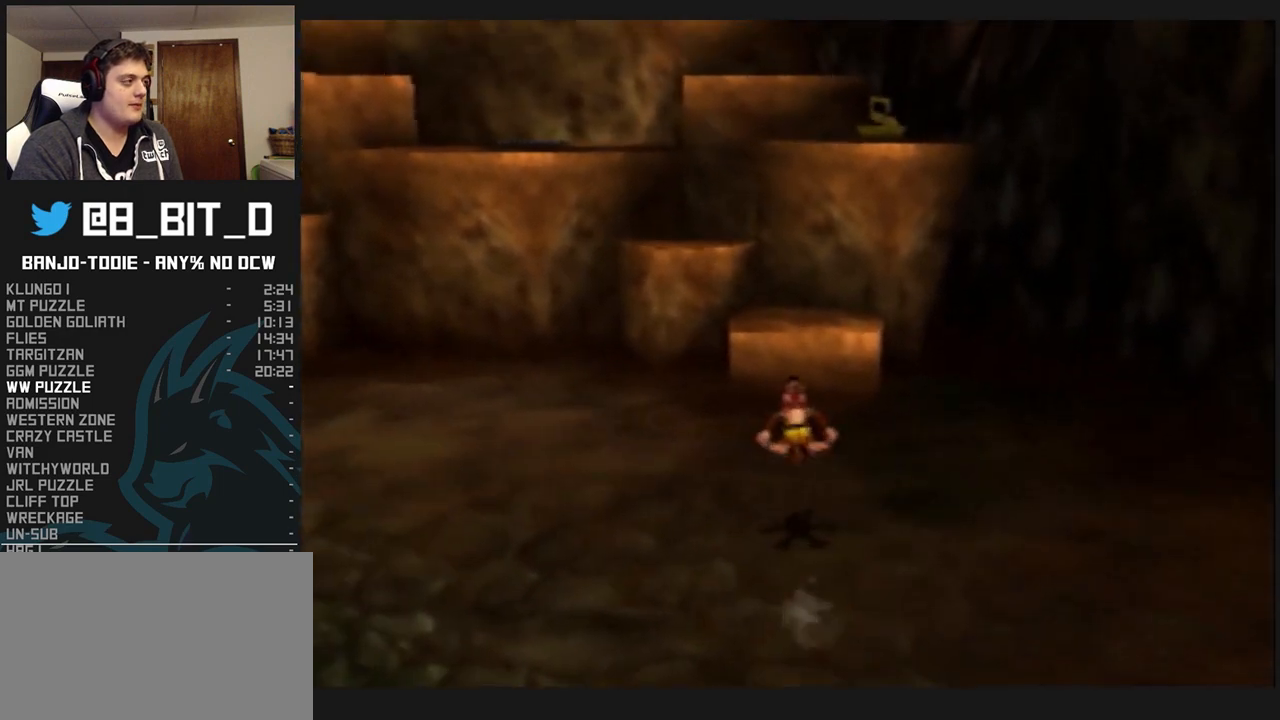
{"buttons": ["A", "L1", "Z"], "left_stick": "up", "events": [[267, "A", "down"]]}
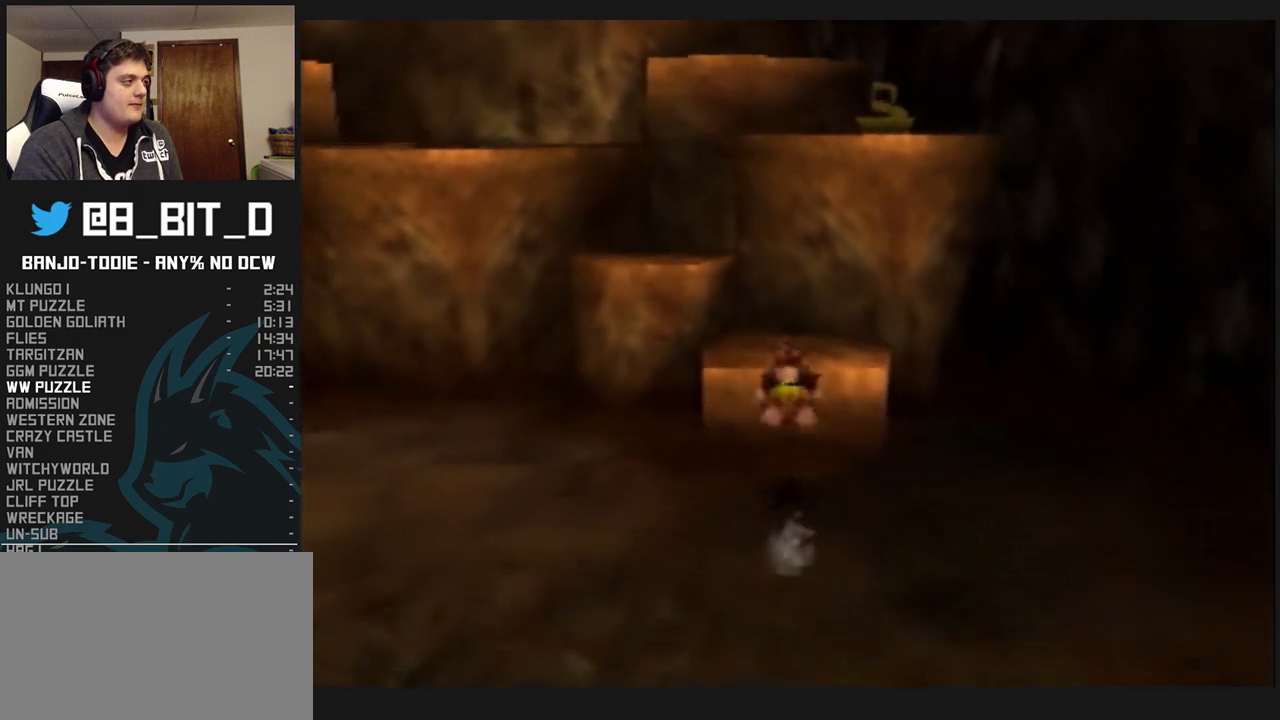
{"buttons": ["A", "L1", "Z"], "left_stick": "up-left", "events": [[200, "A", "up"], [367, "left_stick", "up-left"], [467, "A", "down"]]}
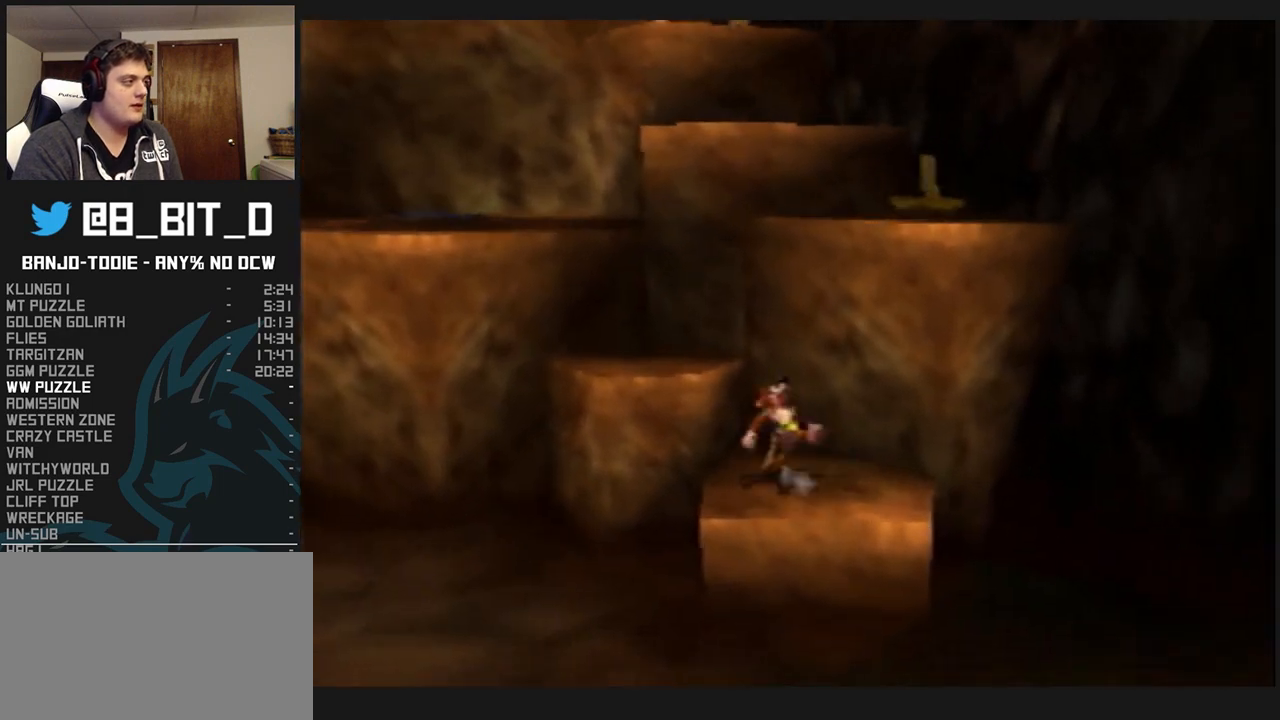
{"buttons": ["A", "L1", "Z"], "left_stick": "right", "events": [[100, "A", "up"], [333, "left_stick", "right"], [433, "A", "down"]]}
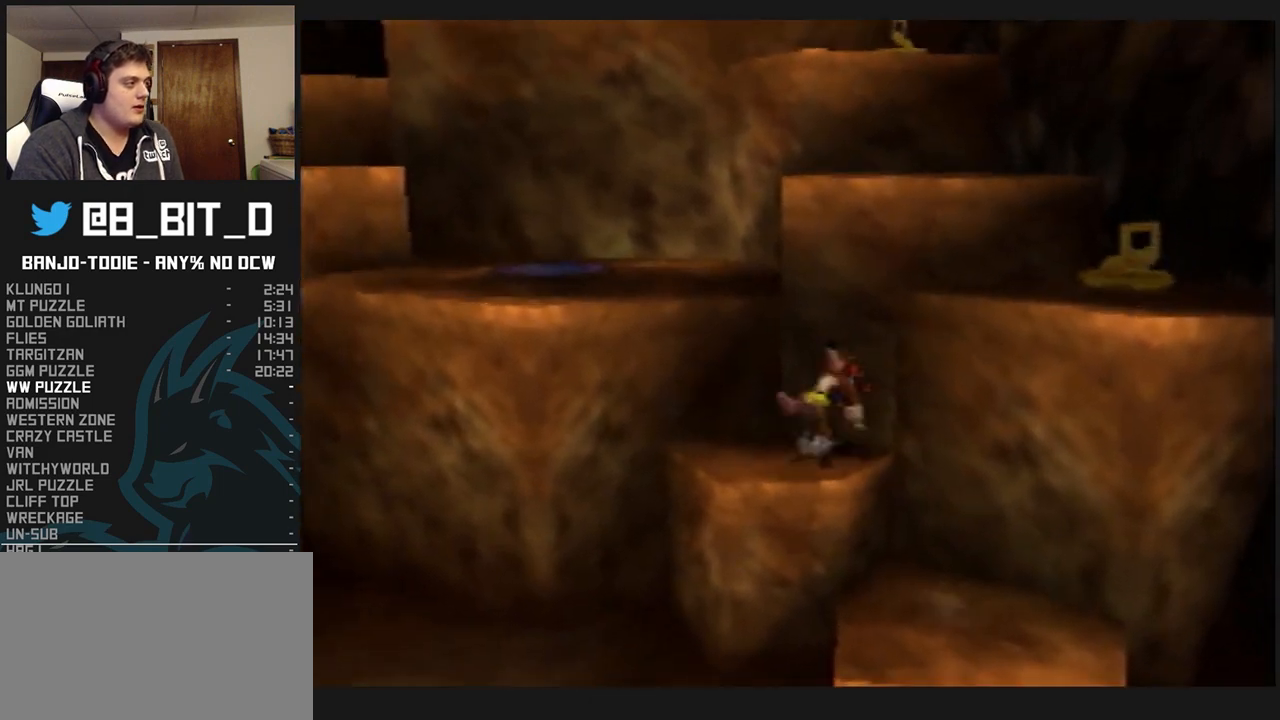
{"buttons": ["A", "L1", "Z"], "left_stick": "up-right", "events": [[333, "left_stick", "up-right"]]}
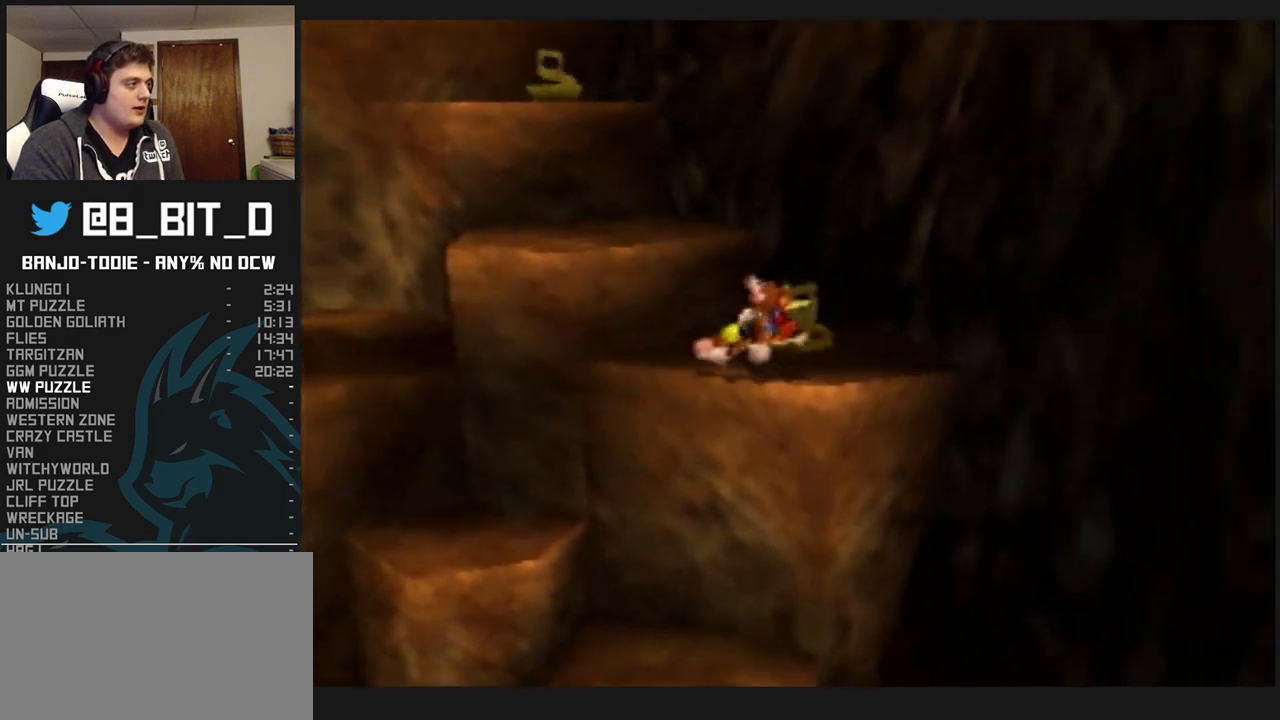
{"buttons": ["L1", "Z"], "left_stick": "up-left", "events": [[33, "left_stick", "up"], [67, "A", "up"], [133, "left_stick", "up-left"], [233, "A", "down"], [333, "A", "up"]]}
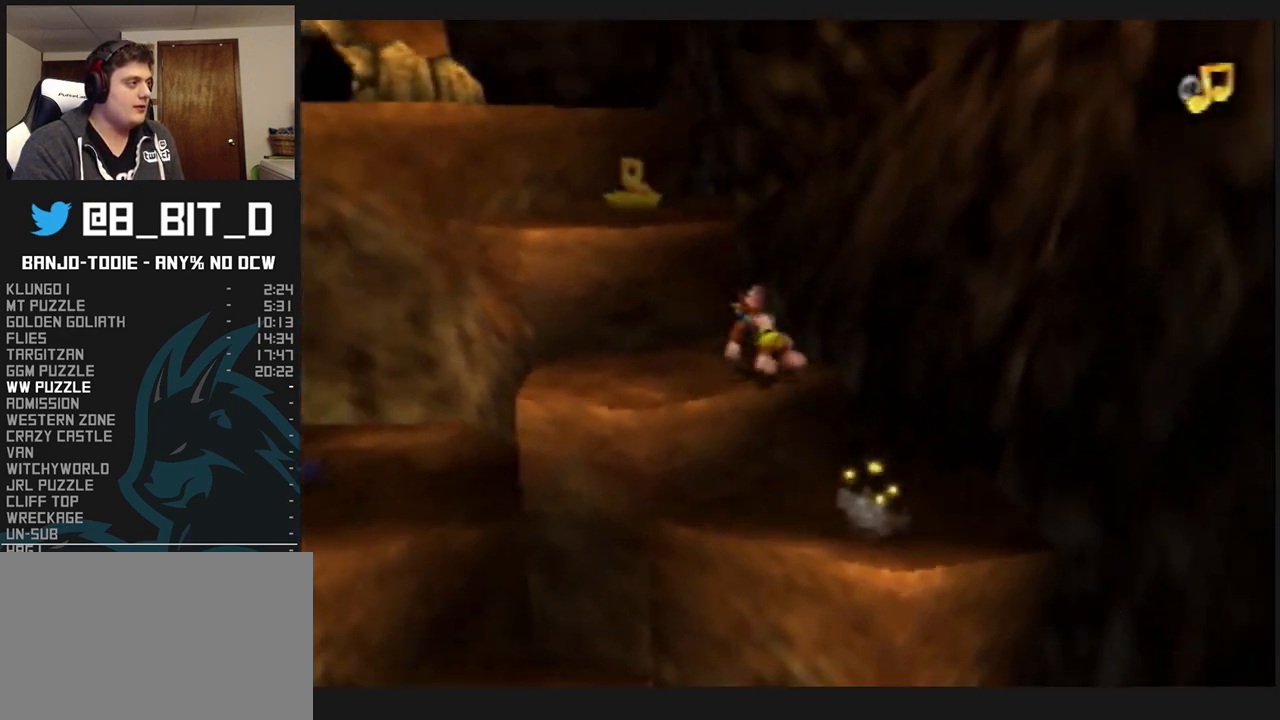
{"buttons": ["A", "L1", "Z"], "left_stick": "up", "events": [[67, "left_stick", "up"], [167, "A", "down"]]}
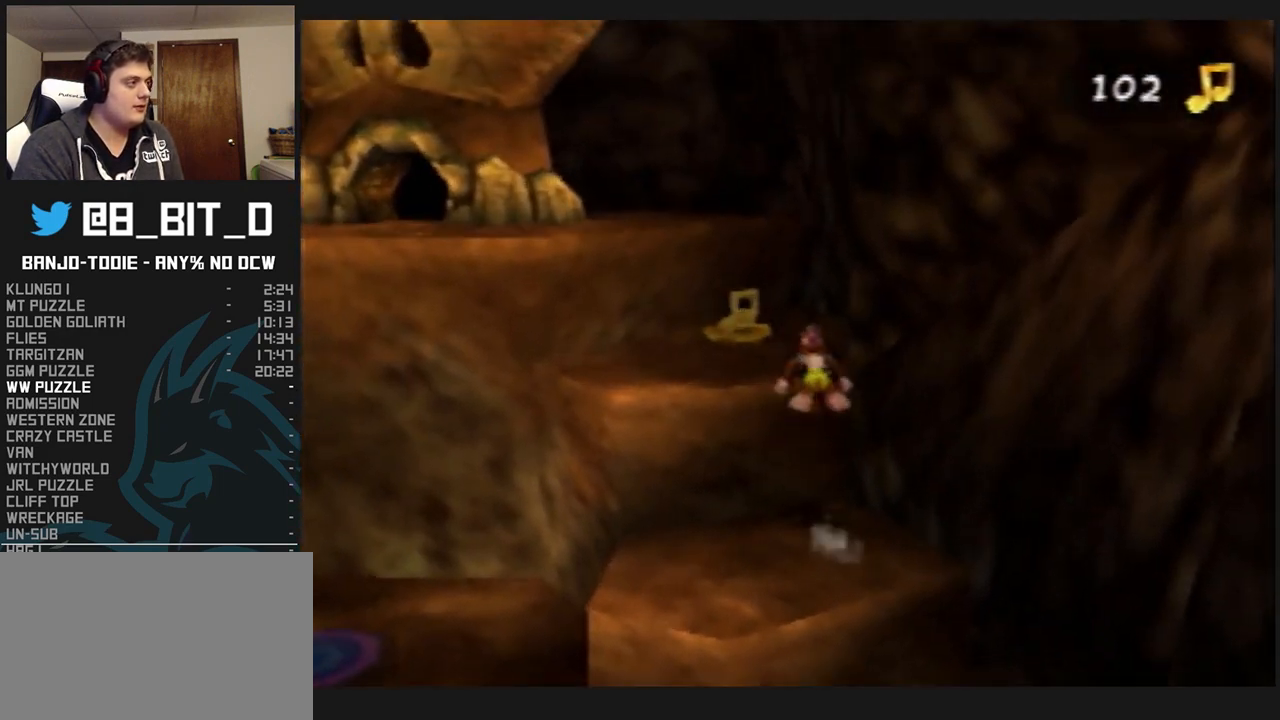
{"buttons": ["L1", "Z"], "left_stick": "left", "events": [[67, "A", "up"], [200, "left_stick", "up-left"], [300, "left_stick", "left"]]}
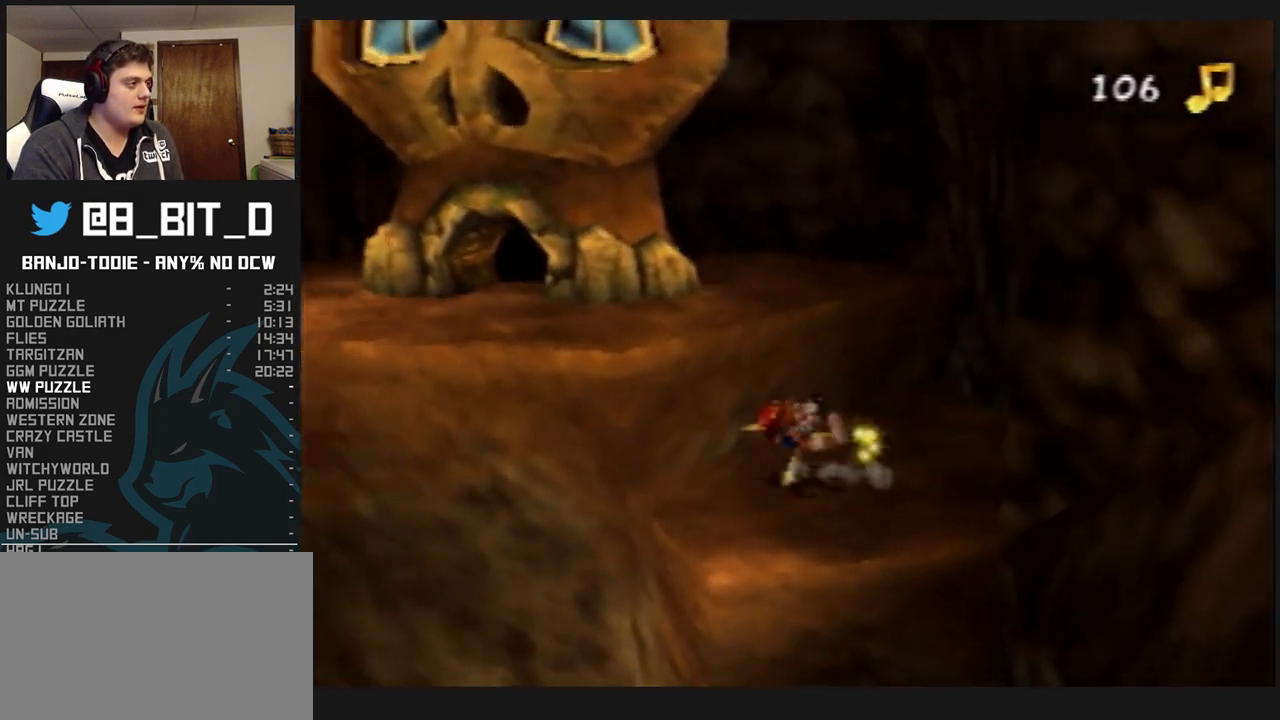
{"buttons": ["L1", "Z"], "left_stick": "left", "events": []}
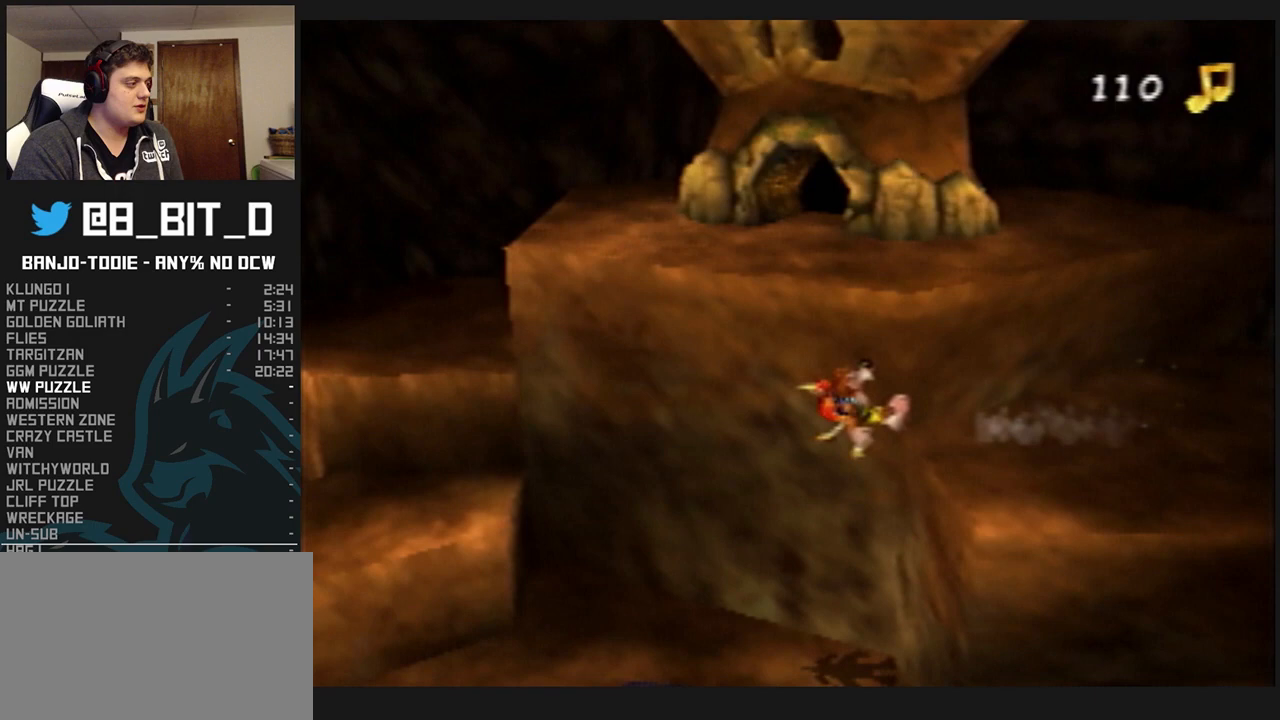
{"buttons": ["L1", "Z"], "left_stick": "left", "events": [[267, "C_LEFT", "down"], [433, "C_LEFT", "up"]]}
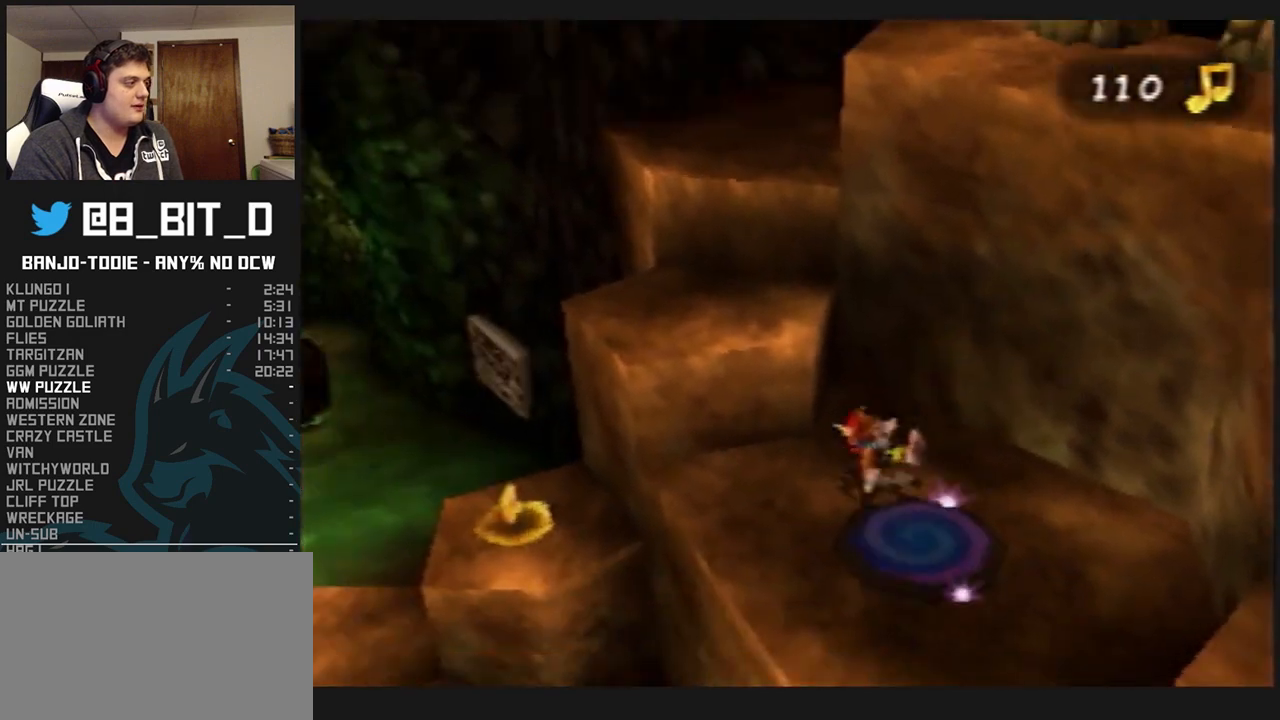
{"buttons": ["L1", "Z"], "left_stick": "left", "events": []}
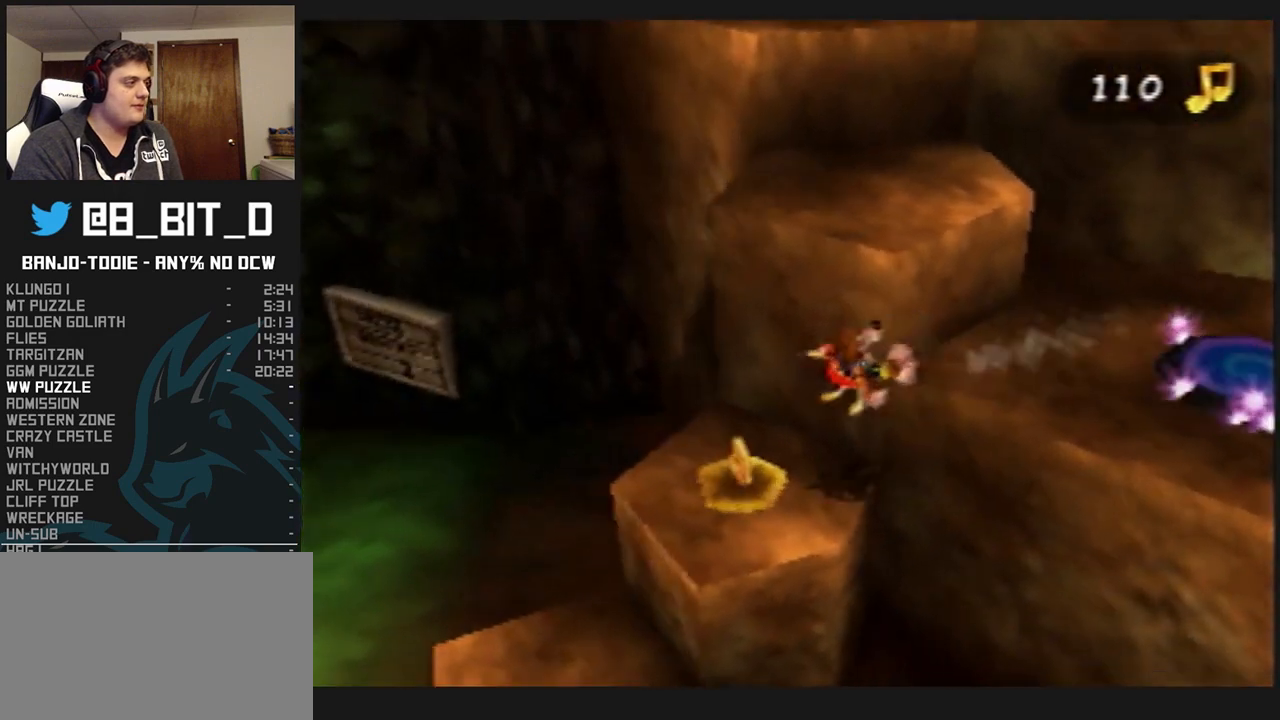
{"buttons": ["A", "L1", "Z"], "left_stick": "right", "events": [[200, "left_stick", "right"], [433, "A", "down"]]}
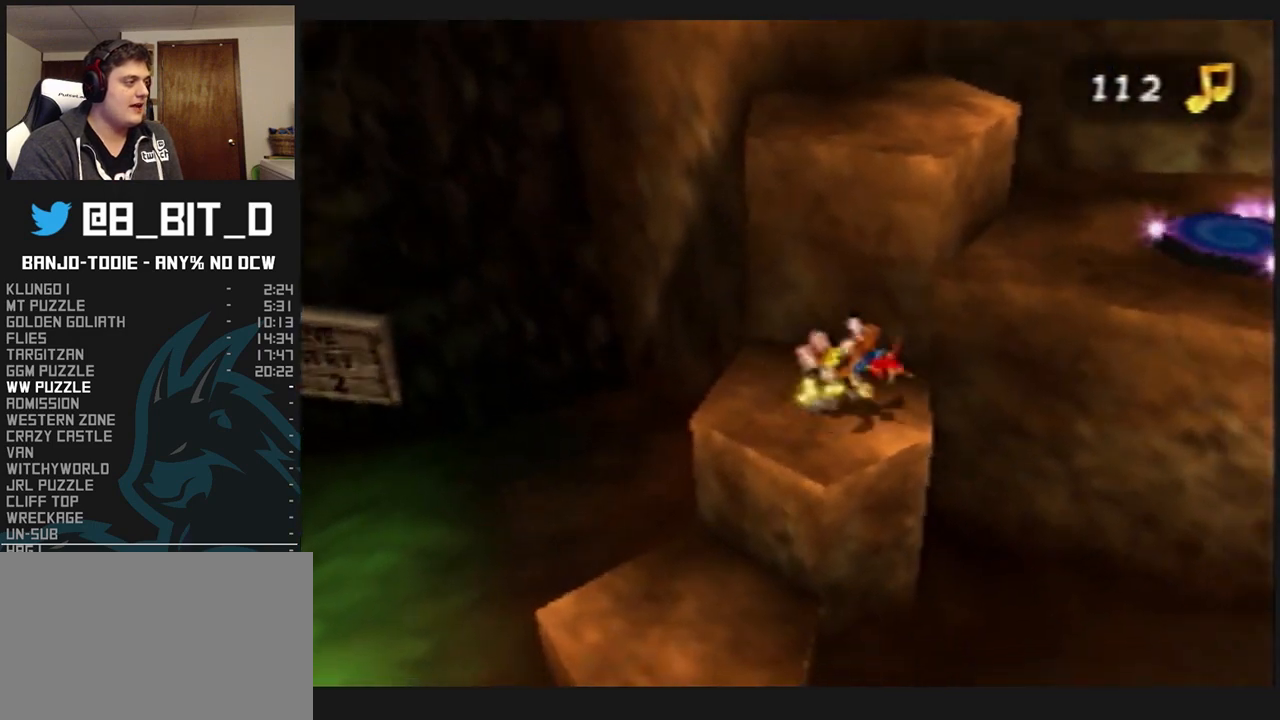
{"buttons": ["L1", "Z"], "left_stick": "up", "events": [[100, "left_stick", "up-right"], [267, "left_stick", "up"], [300, "A", "up"]]}
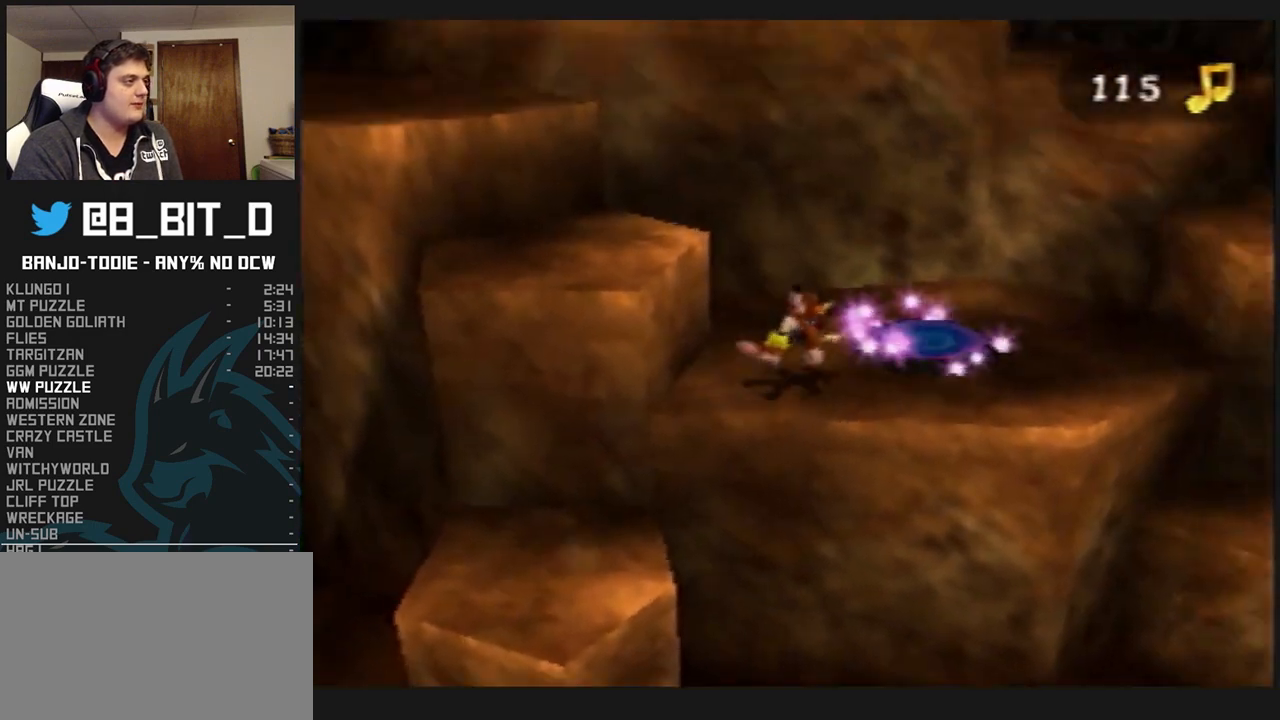
{"buttons": ["L1", "Z"], "left_stick": "center", "events": [[100, "left_stick", "up-right"], [333, "left_stick", "down-right"], [433, "left_stick", "center"]]}
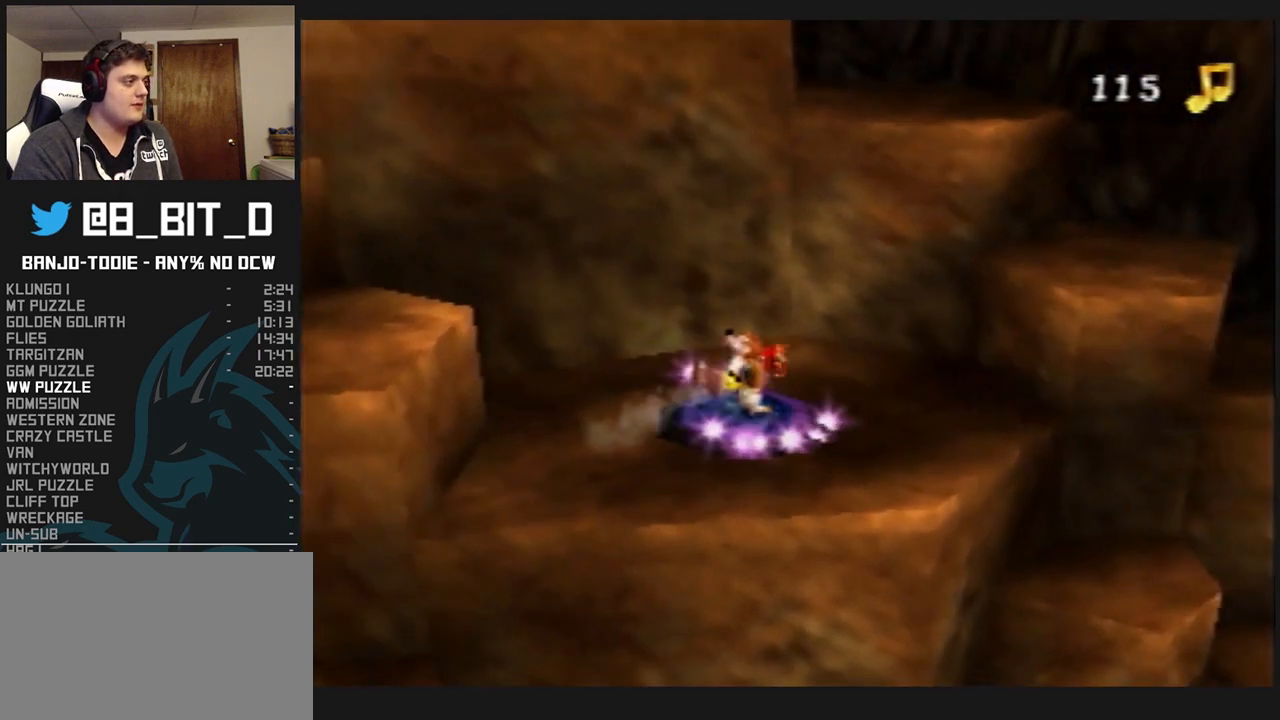
{"buttons": ["L1", "Z"], "left_stick": "down", "events": [[500, "left_stick", "down"]]}